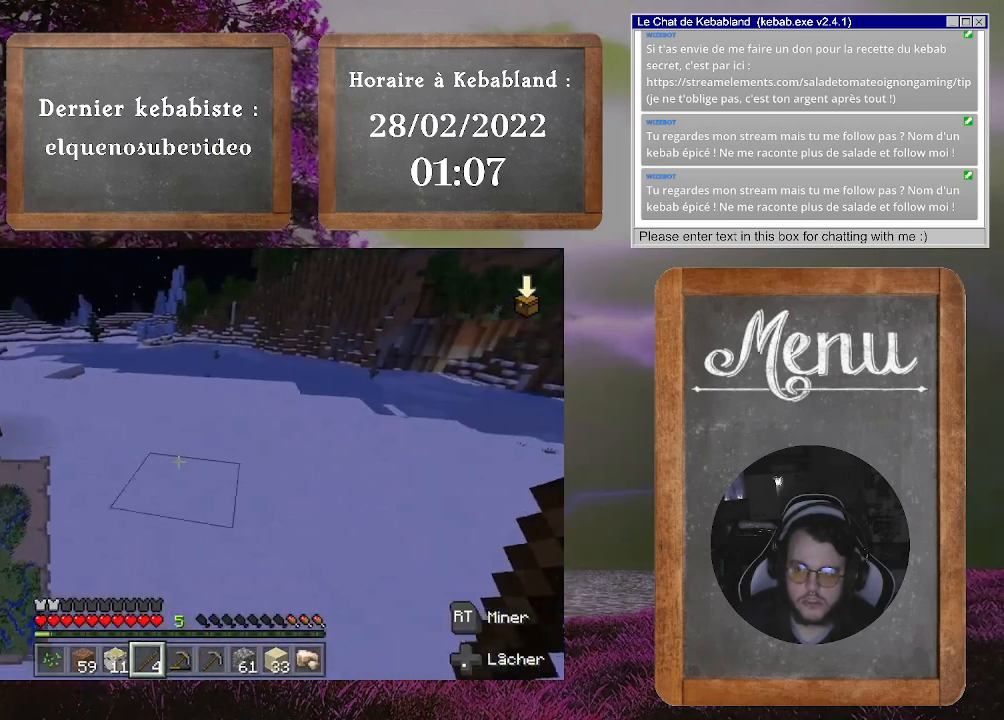
Gameplay with a controller (Xbox layout); each line is a JSON object with the inputs held at the frame after it. "events" lists button and stick changes between this image and that frame as [ms after this image, input, new state], when the widget could be followed in between. Not read: L3.
{"buttons": [], "left_stick": "up", "right_stick": "center", "events": [[33, "left_stick", "up"]]}
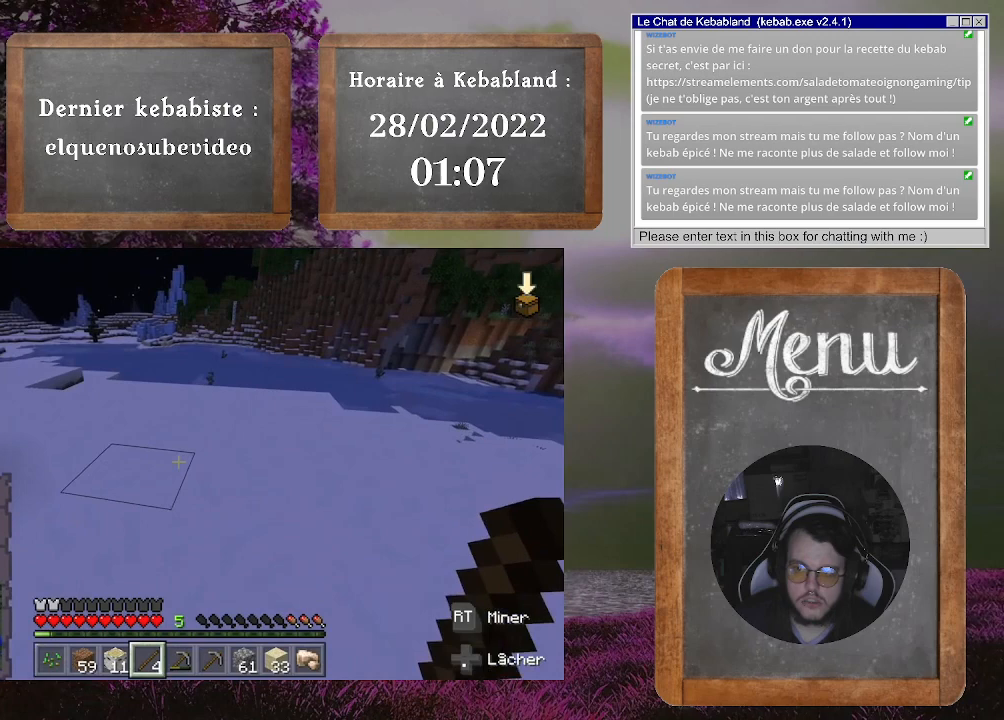
{"buttons": [], "left_stick": "center", "right_stick": "center", "events": [[100, "left_stick", "center"]]}
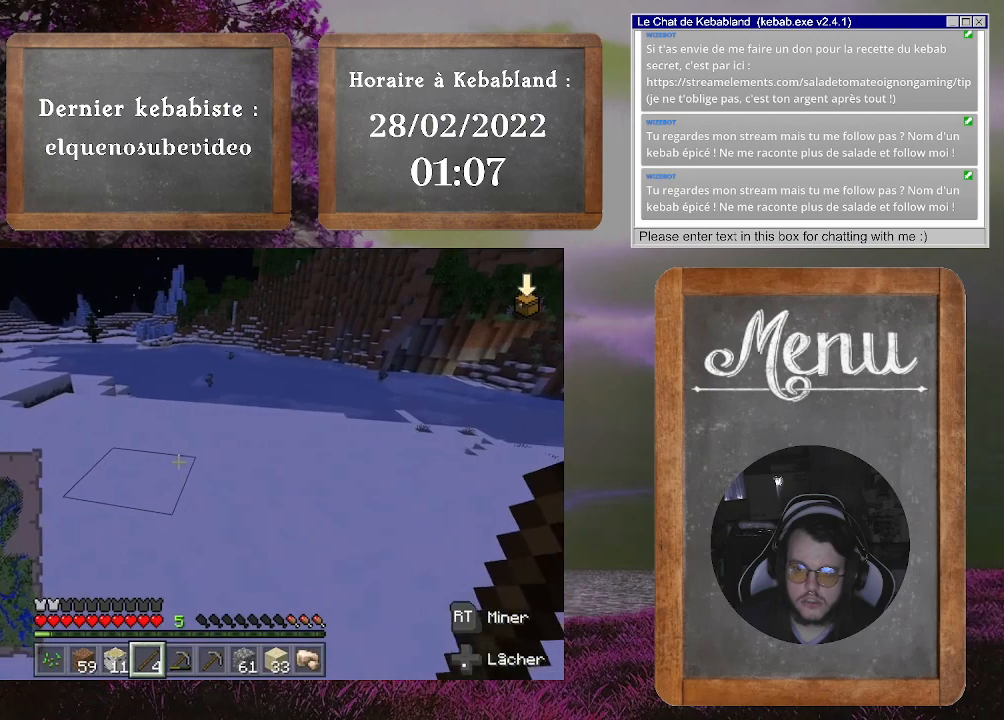
{"buttons": [], "left_stick": "center", "right_stick": "center", "events": []}
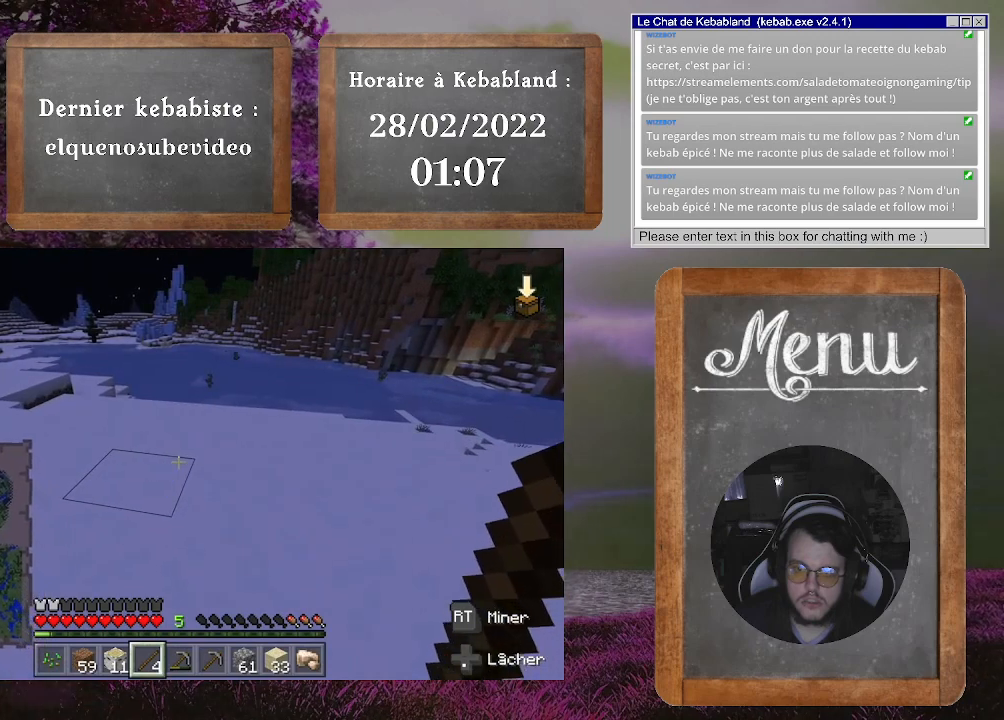
{"buttons": [], "left_stick": "center", "right_stick": "center", "events": []}
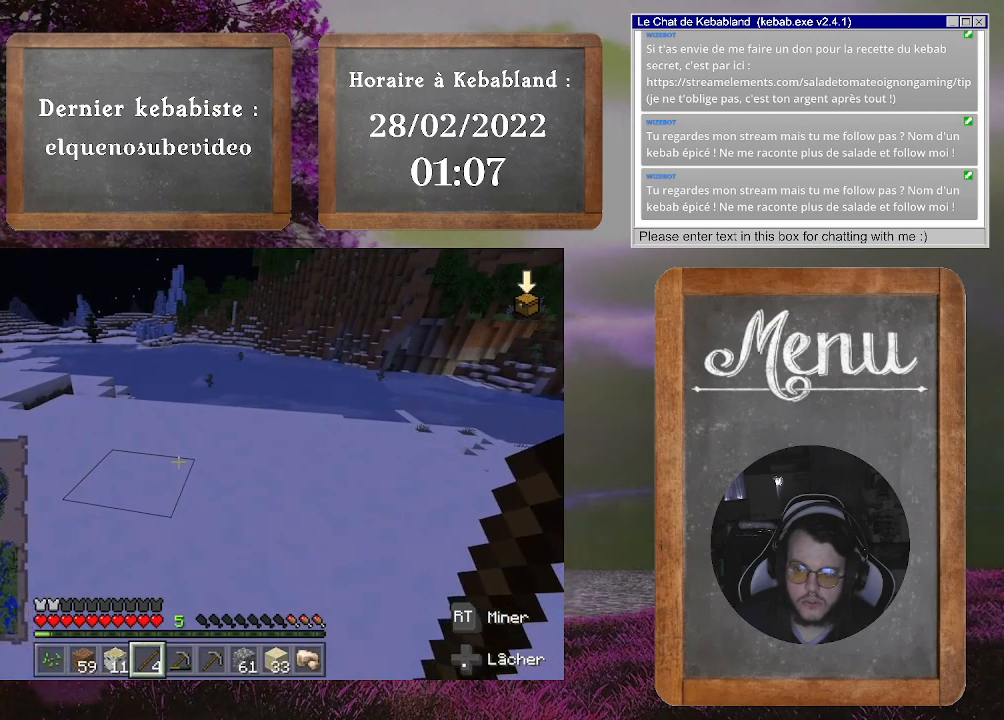
{"buttons": [], "left_stick": "center", "right_stick": "center", "events": []}
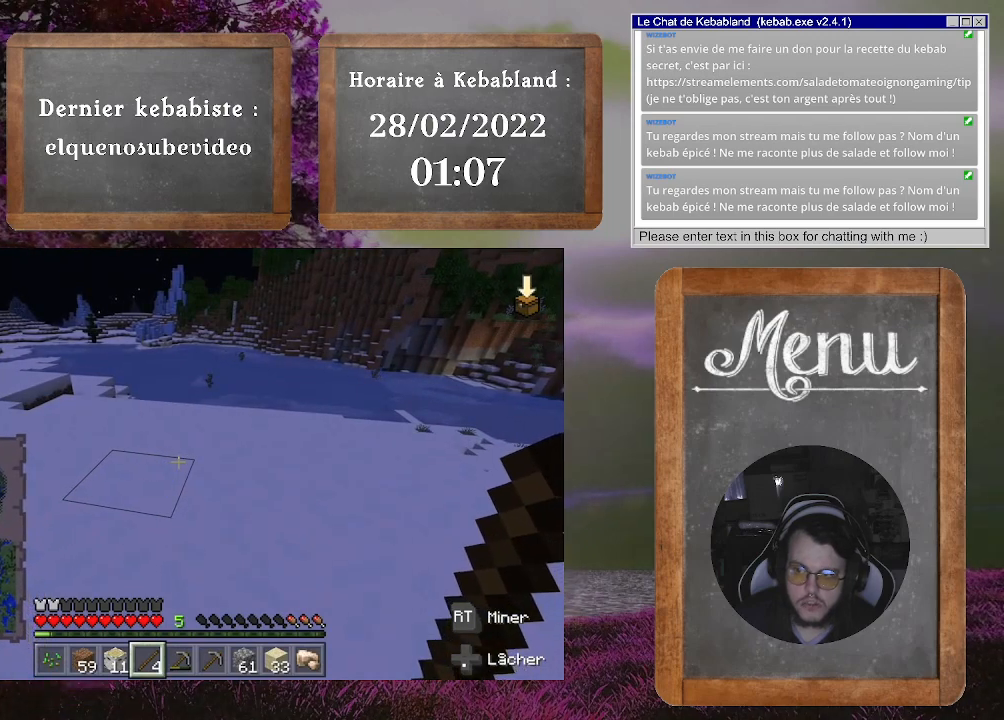
{"buttons": [], "left_stick": "center", "right_stick": "center", "events": []}
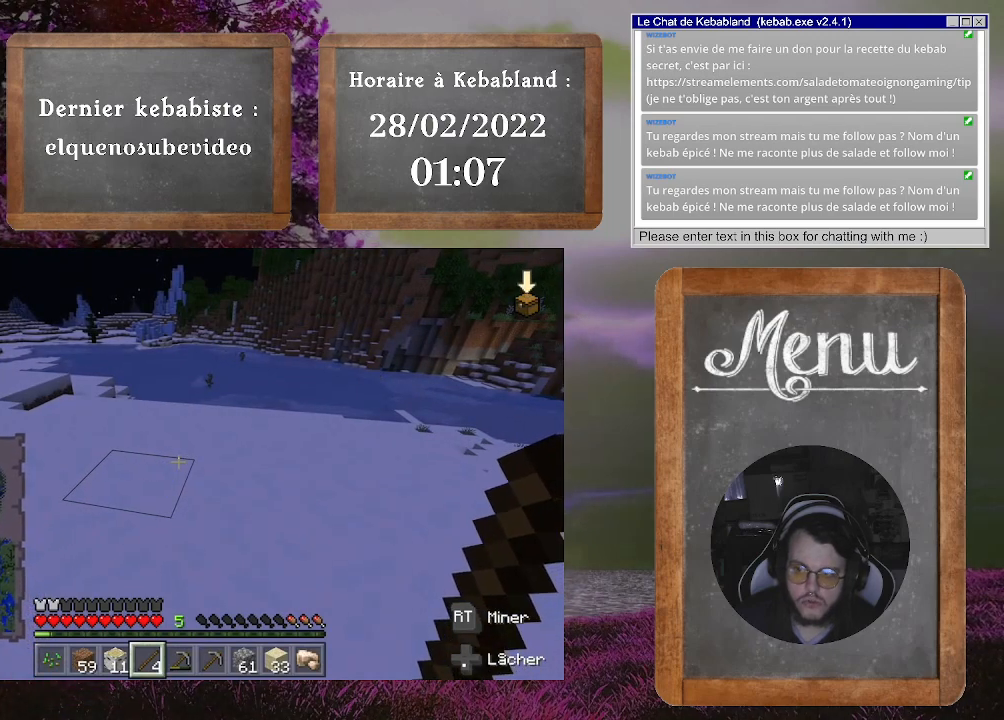
{"buttons": [], "left_stick": "center", "right_stick": "up-right", "events": [[400, "right_stick", "up-right"]]}
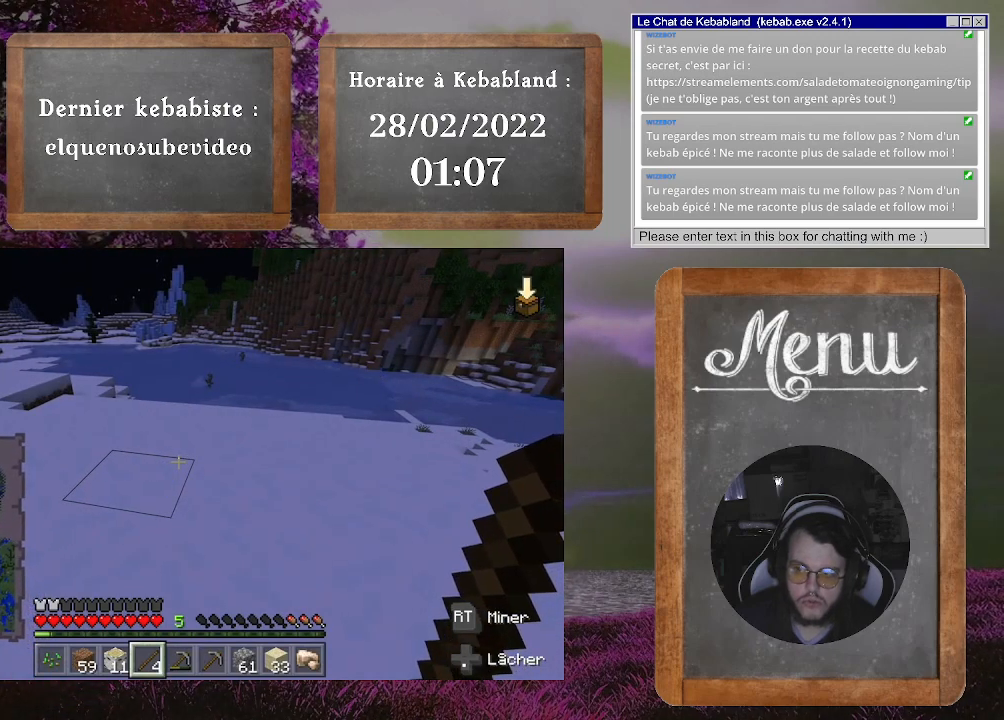
{"buttons": [], "left_stick": "center", "right_stick": "center", "events": [[200, "right_stick", "center"]]}
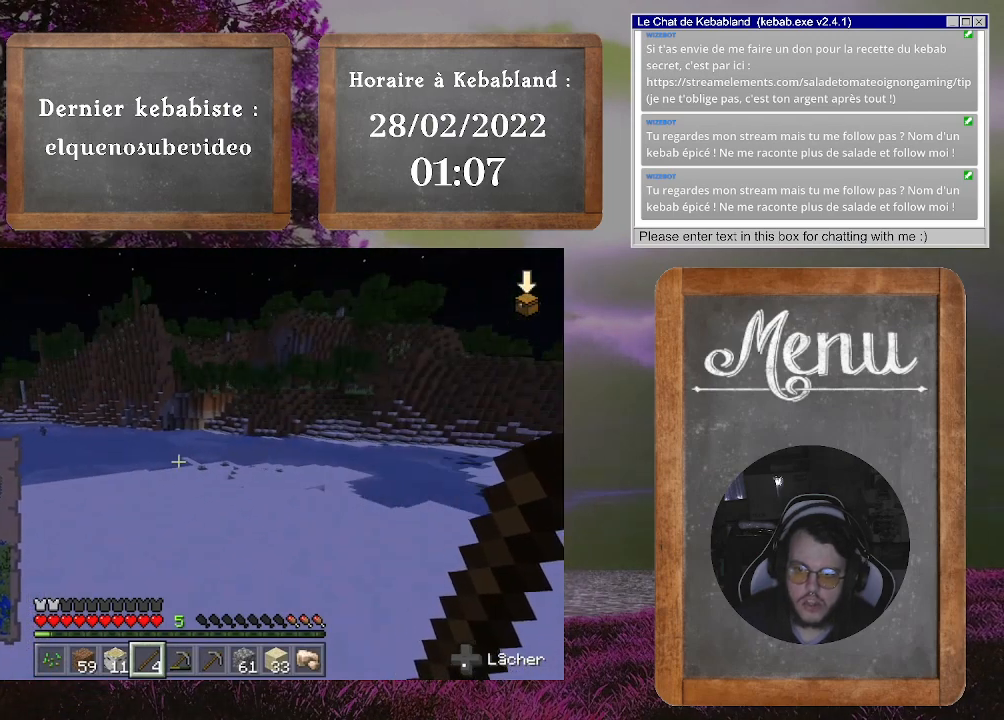
{"buttons": [], "left_stick": "center", "right_stick": "center", "events": []}
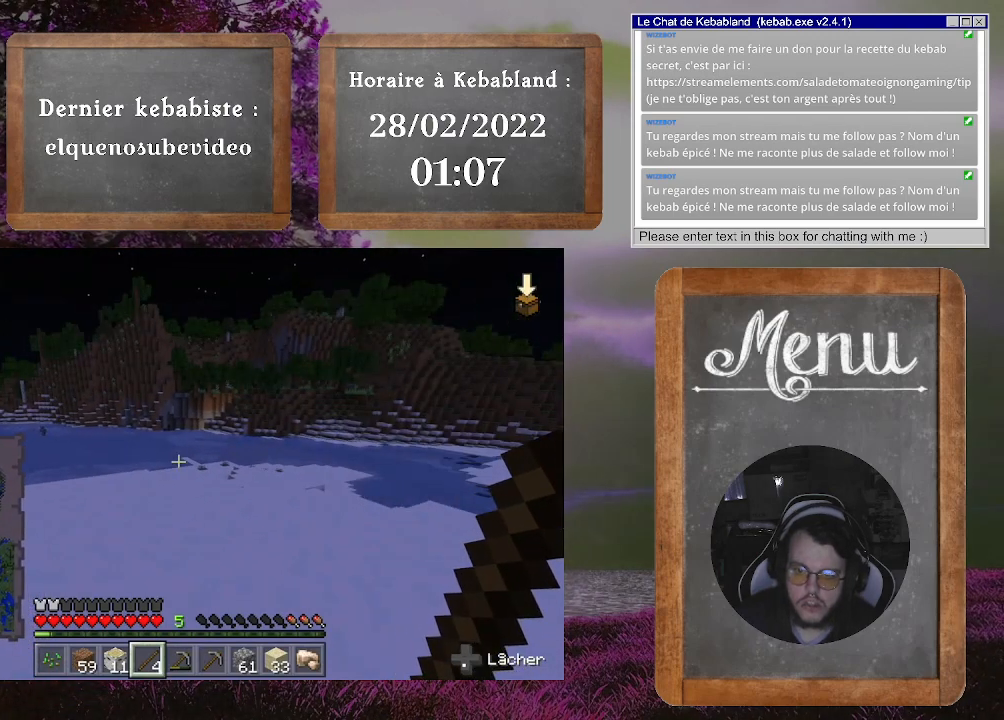
{"buttons": [], "left_stick": "left", "right_stick": "left", "events": [[233, "left_stick", "left"], [267, "right_stick", "down-left"], [367, "right_stick", "left"]]}
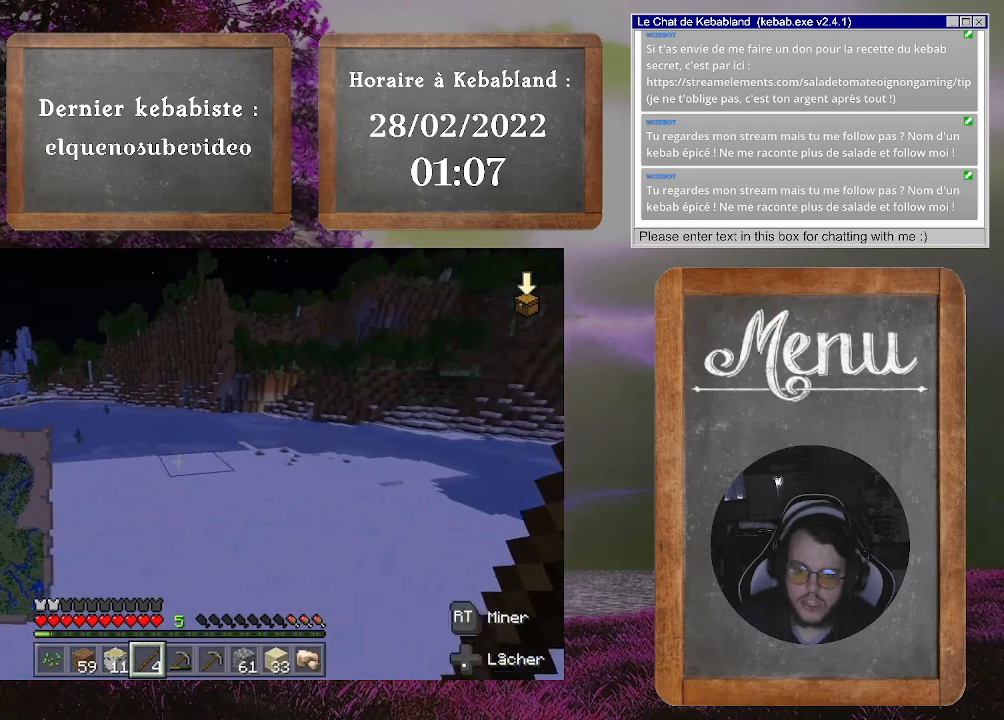
{"buttons": [], "left_stick": "up-left", "right_stick": "center", "events": [[67, "left_stick", "down-left"], [433, "left_stick", "up-left"], [467, "right_stick", "center"]]}
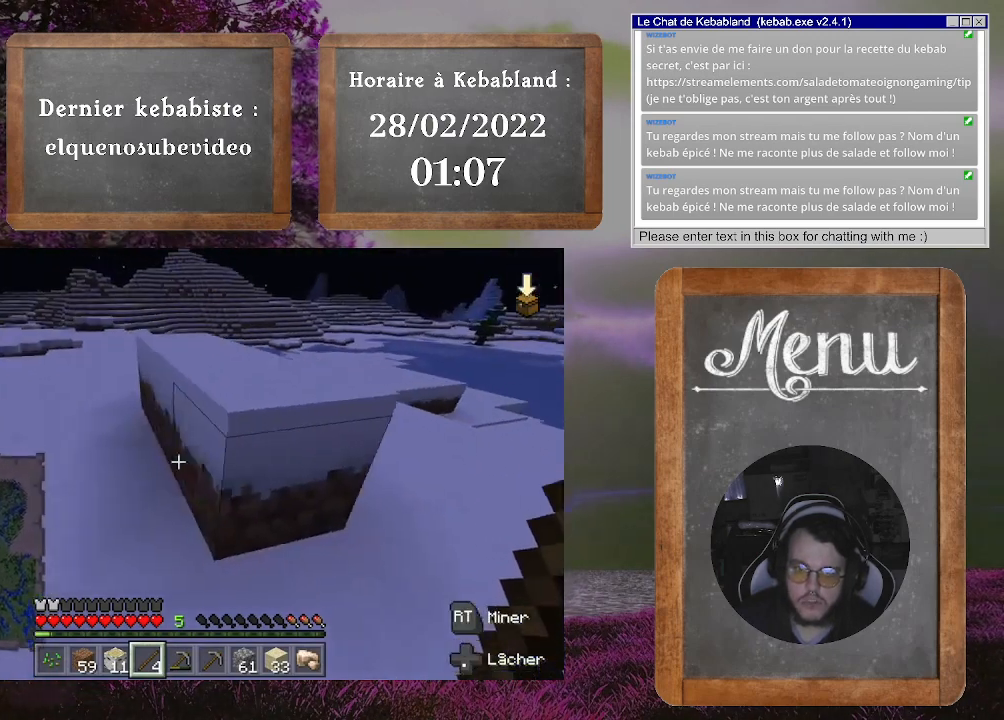
{"buttons": [], "left_stick": "up", "right_stick": "center", "events": [[67, "left_stick", "up"]]}
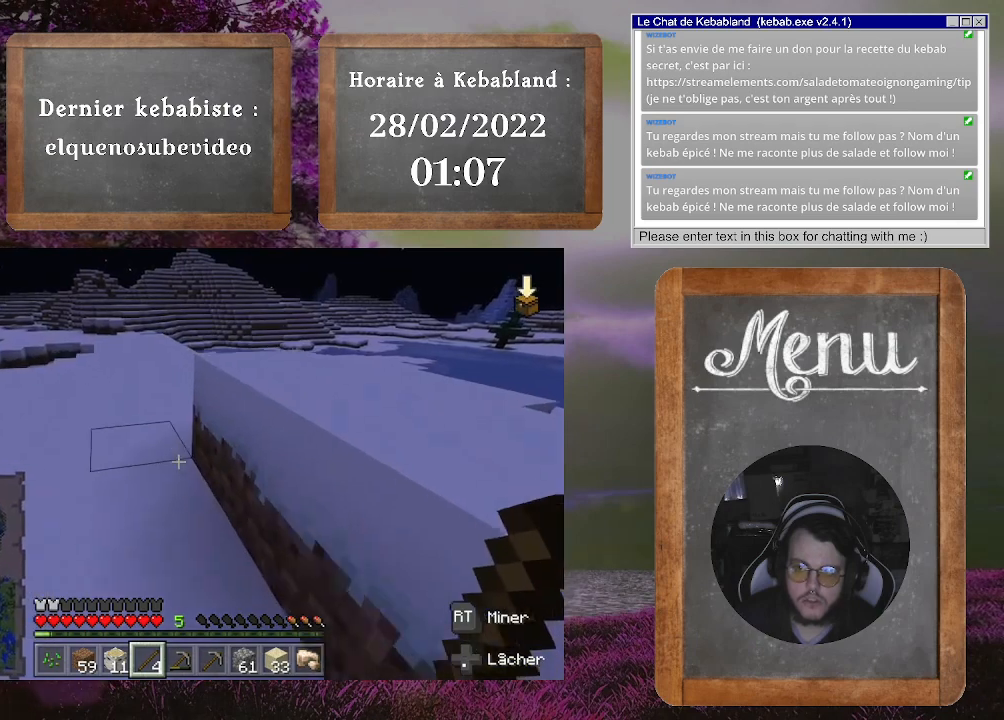
{"buttons": [], "left_stick": "up", "right_stick": "center", "events": [[33, "right_stick", "left"], [200, "right_stick", "center"]]}
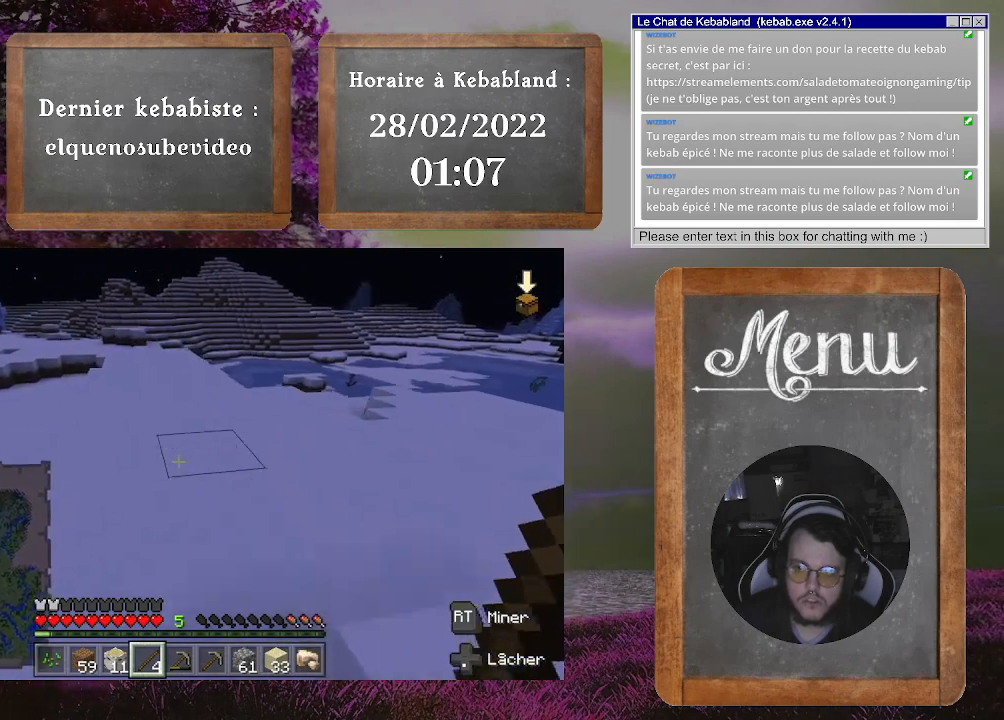
{"buttons": [], "left_stick": "up", "right_stick": "center", "events": [[267, "right_stick", "left"], [500, "right_stick", "center"]]}
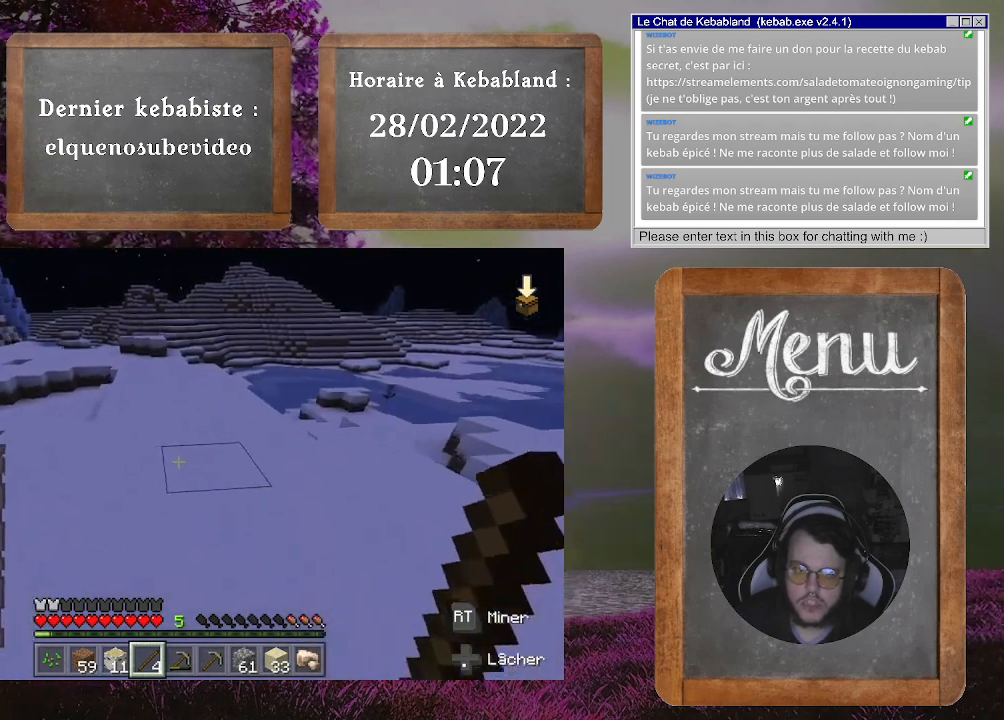
{"buttons": [], "left_stick": "up", "right_stick": "center", "events": []}
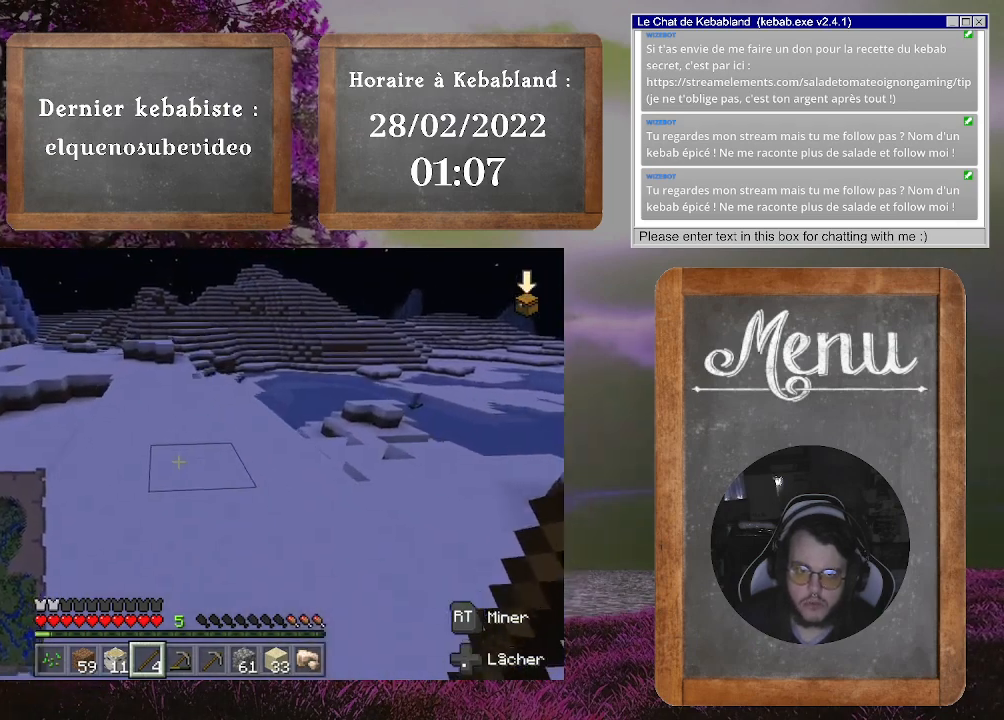
{"buttons": [], "left_stick": "up", "right_stick": "center", "events": [[133, "right_stick", "up-left"], [433, "right_stick", "center"]]}
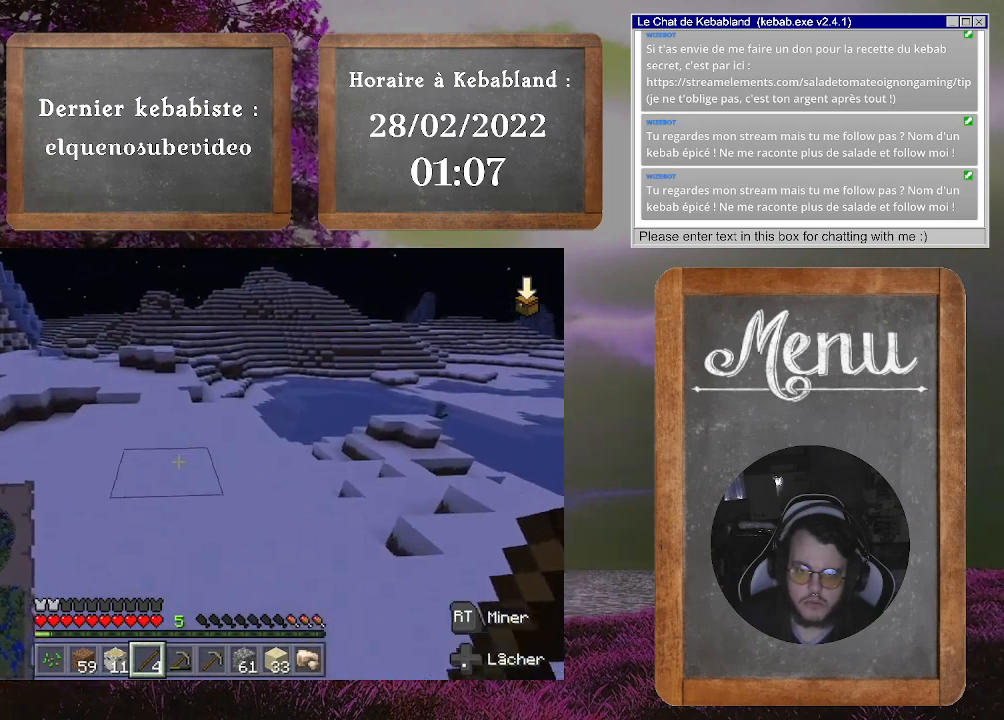
{"buttons": [], "left_stick": "up", "right_stick": "left", "events": [[333, "right_stick", "left"]]}
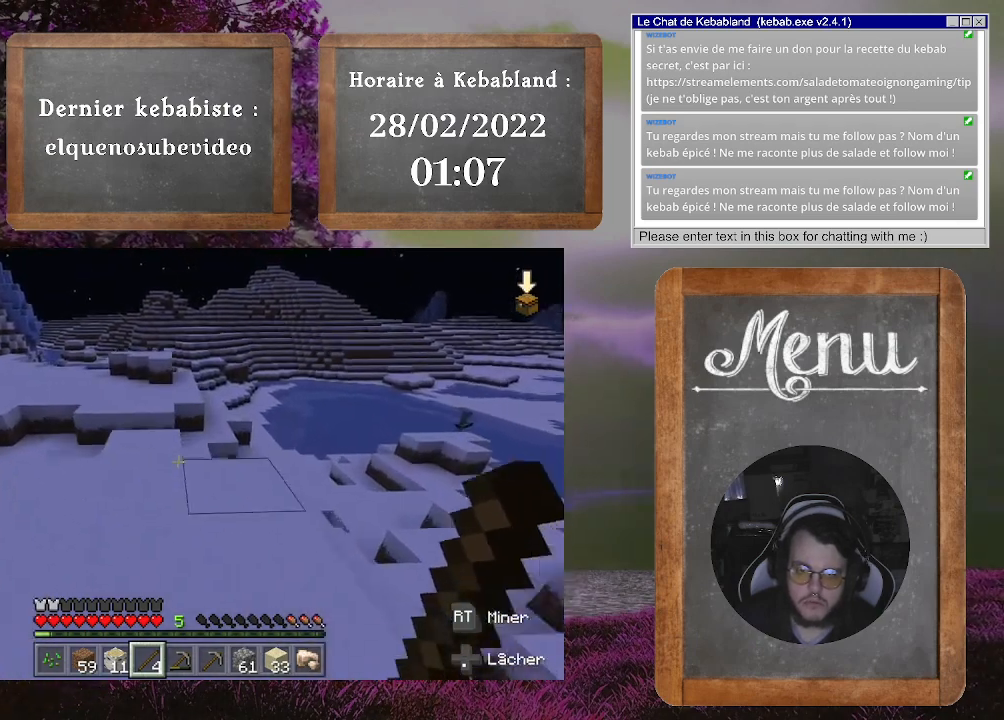
{"buttons": [], "left_stick": "up", "right_stick": "center", "events": [[33, "right_stick", "center"]]}
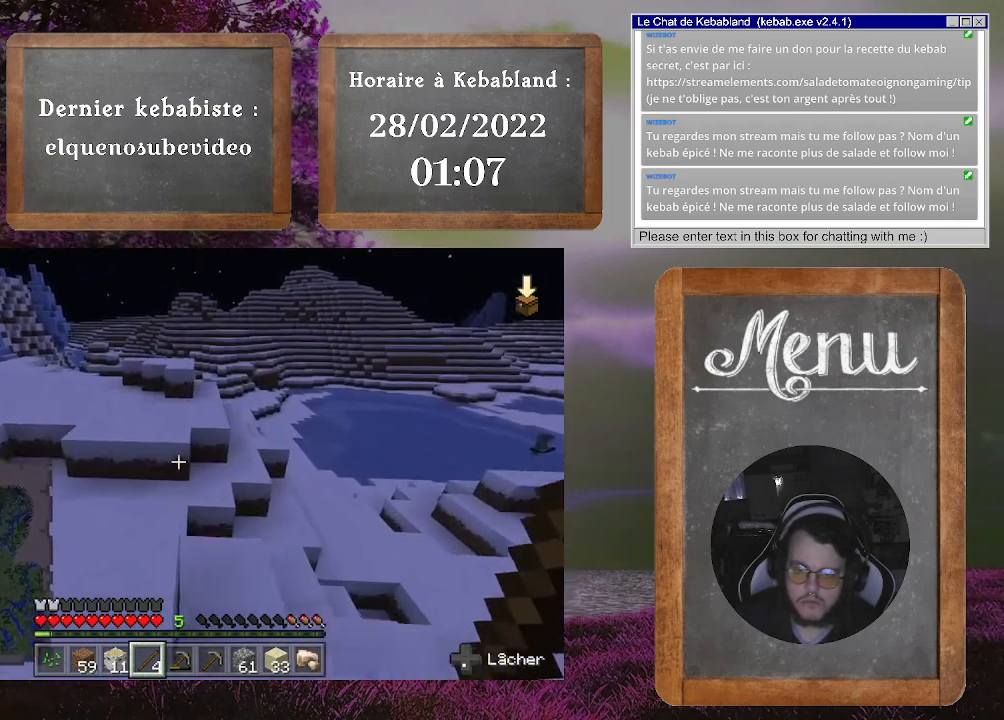
{"buttons": [], "left_stick": "up", "right_stick": "center", "events": [[33, "left_stick", "up-left"], [367, "A", "down"], [367, "left_stick", "up"], [500, "A", "up"]]}
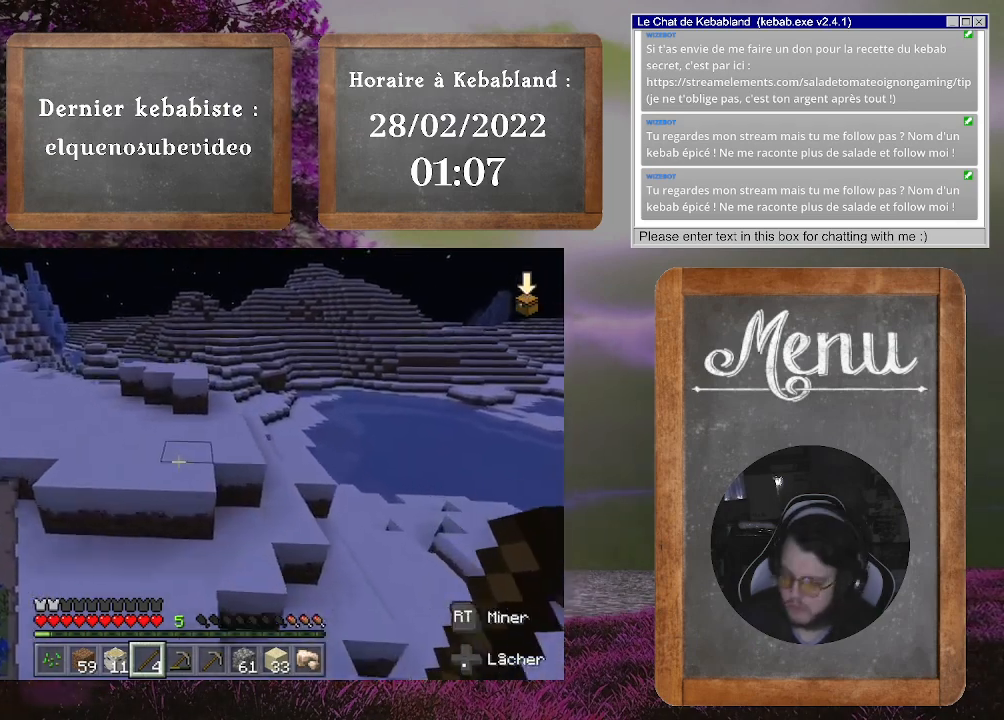
{"buttons": [], "left_stick": "up", "right_stick": "center", "events": []}
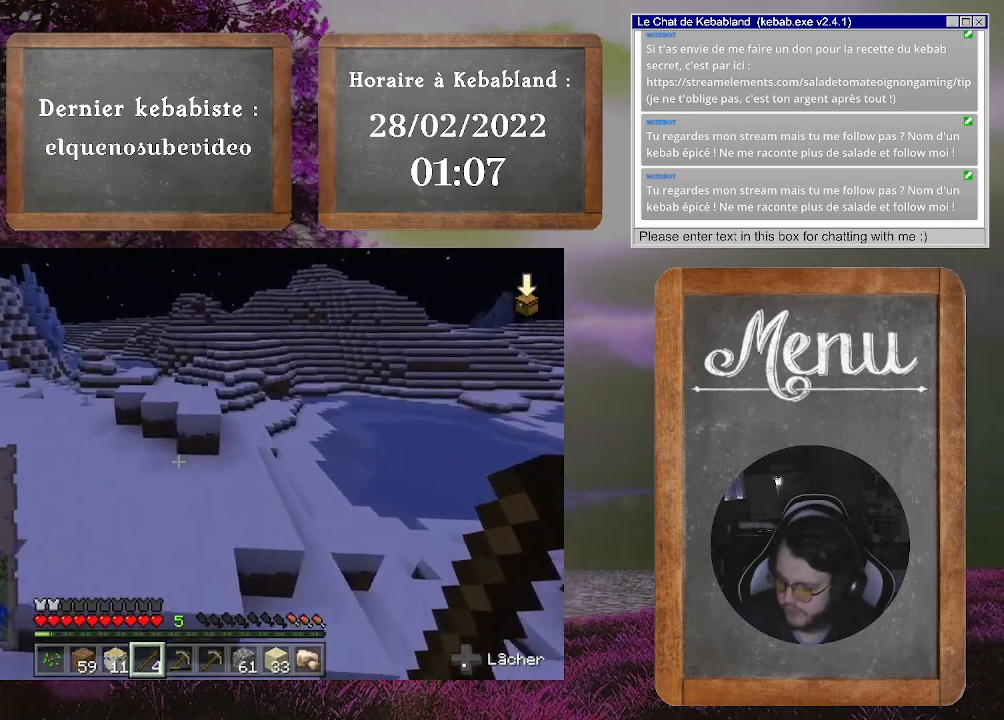
{"buttons": ["A"], "left_stick": "up", "right_stick": "center", "events": [[433, "A", "down"]]}
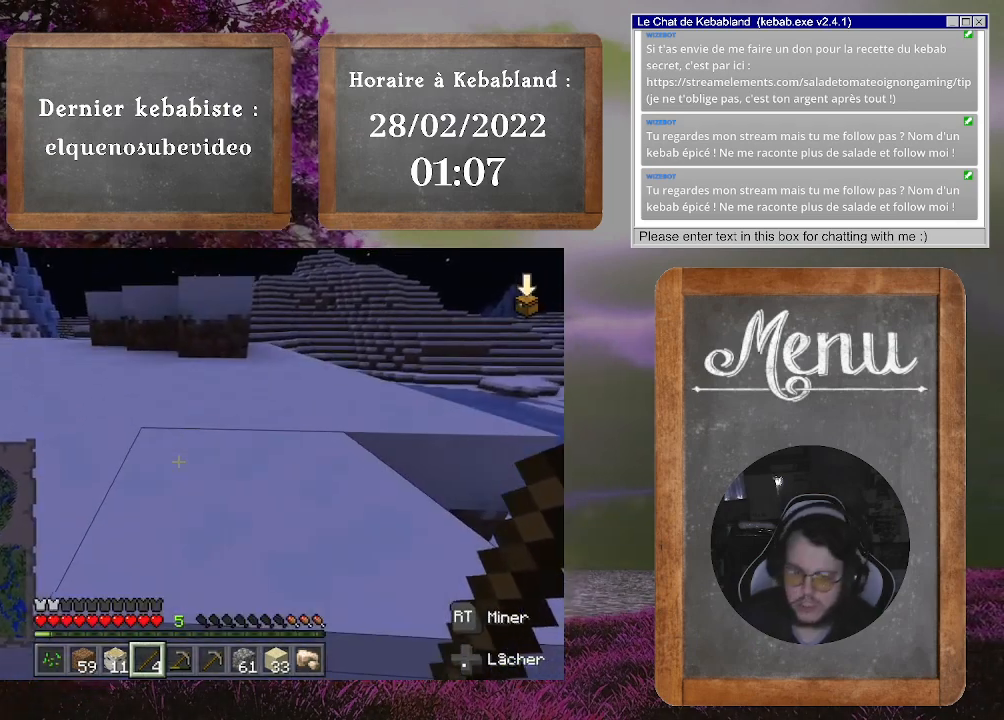
{"buttons": [], "left_stick": "up", "right_stick": "center", "events": [[100, "A", "up"]]}
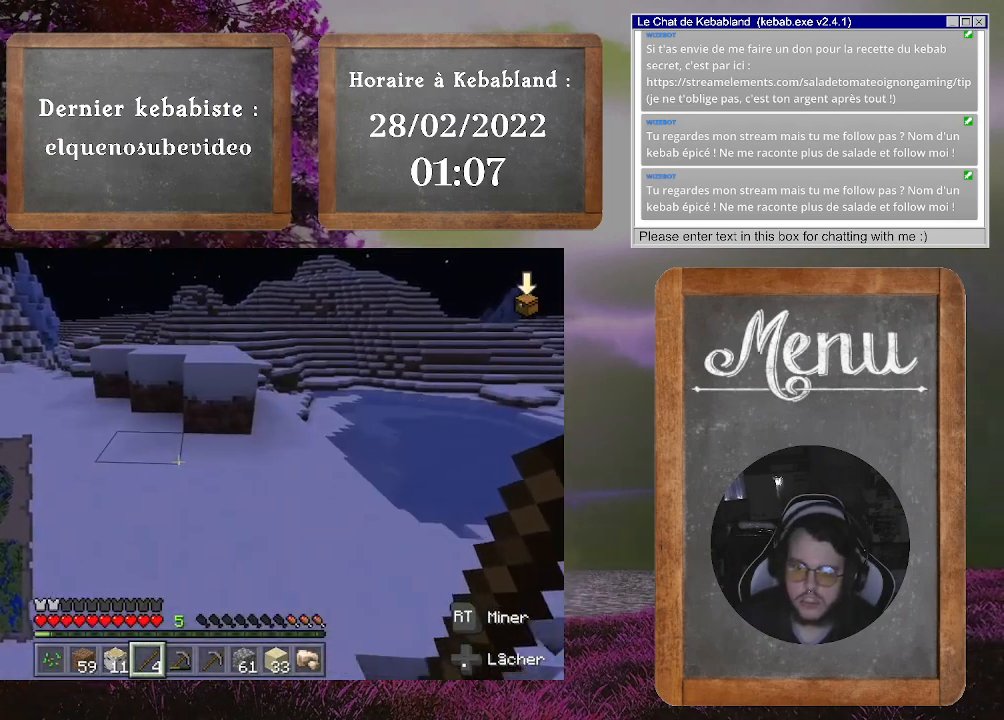
{"buttons": ["A"], "left_stick": "up", "right_stick": "center", "events": [[433, "A", "down"]]}
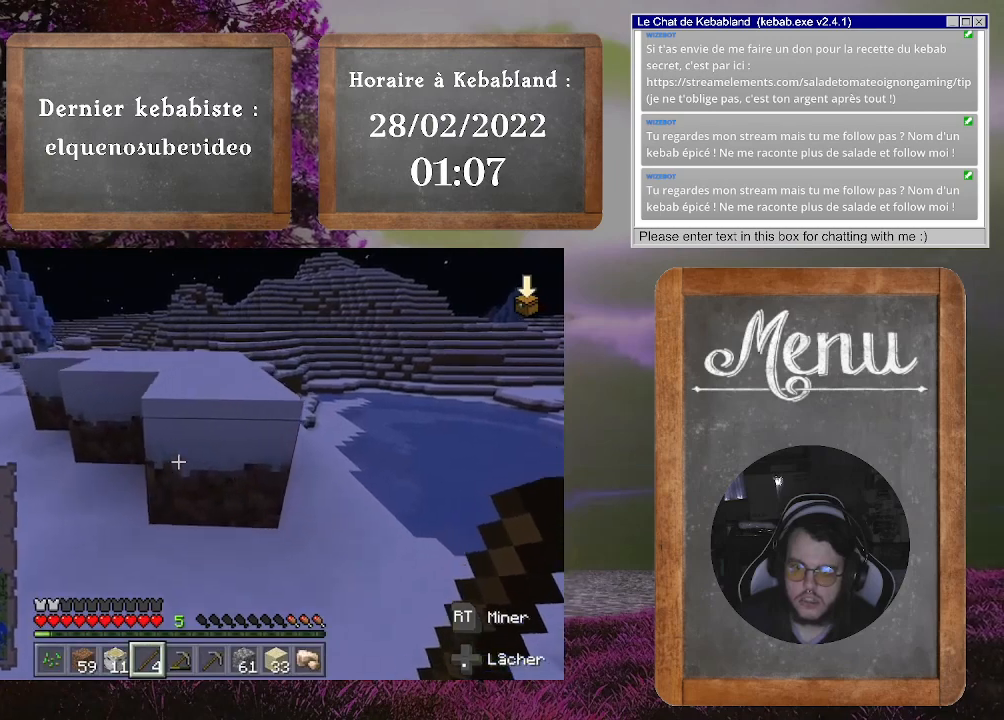
{"buttons": [], "left_stick": "up", "right_stick": "center", "events": [[67, "A", "up"]]}
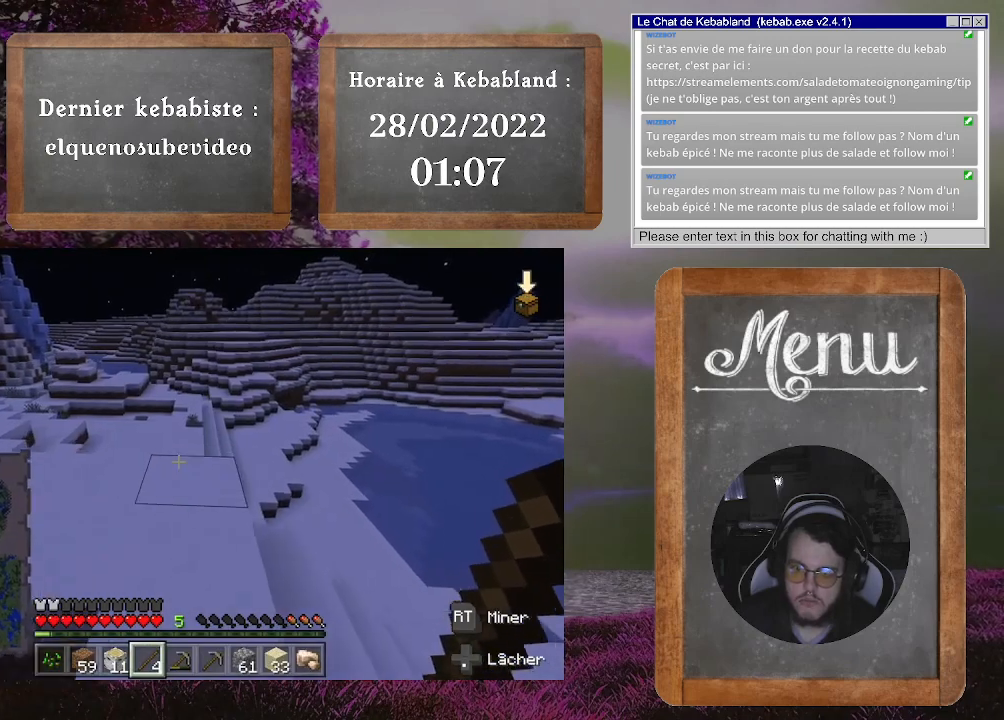
{"buttons": [], "left_stick": "up", "right_stick": "center", "events": []}
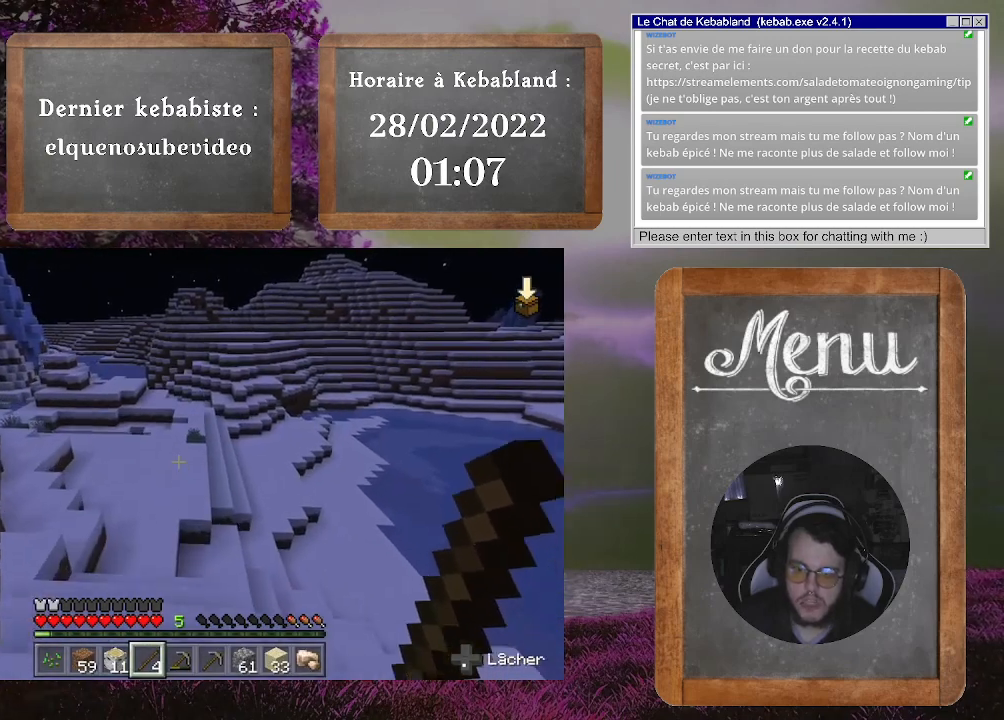
{"buttons": [], "left_stick": "up", "right_stick": "center", "events": []}
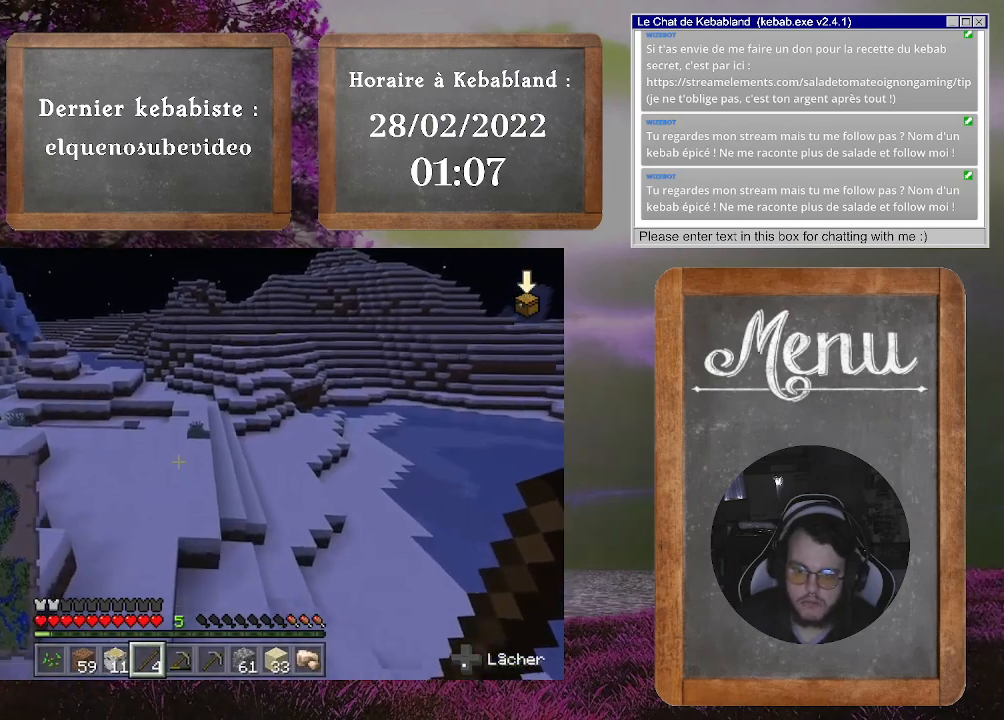
{"buttons": [], "left_stick": "up", "right_stick": "center", "events": []}
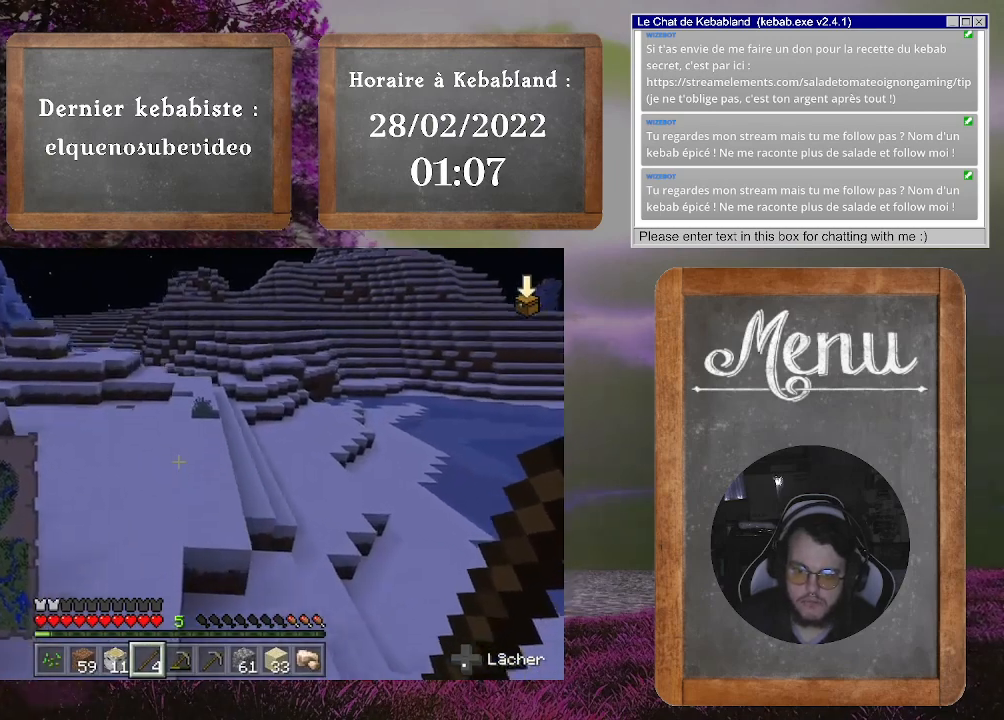
{"buttons": [], "left_stick": "up", "right_stick": "center", "events": []}
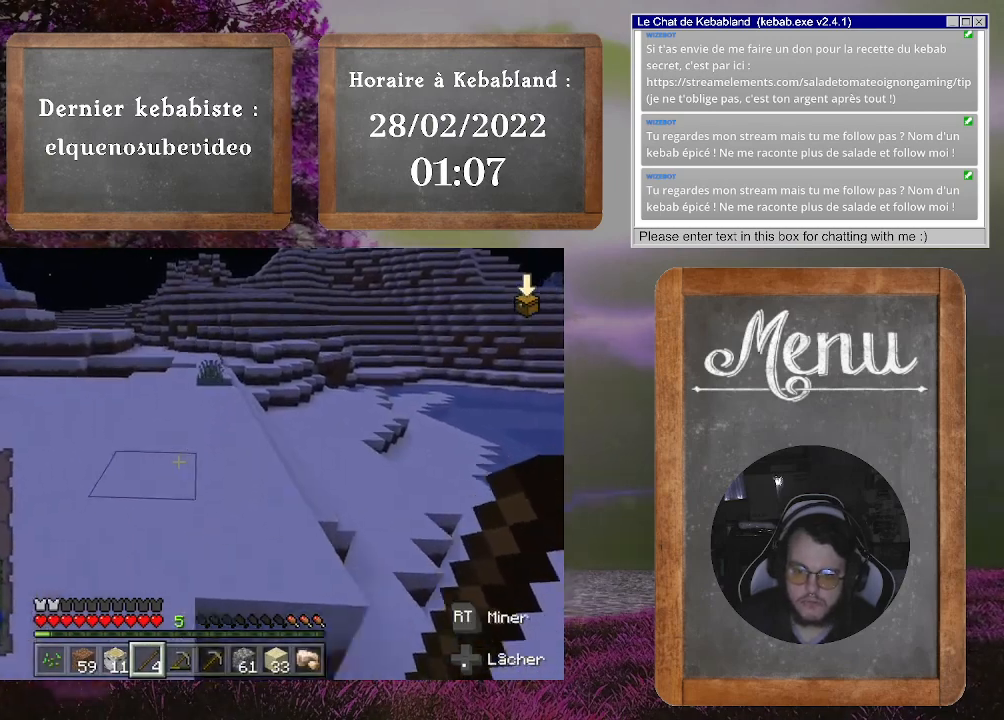
{"buttons": [], "left_stick": "up", "right_stick": "left", "events": [[100, "right_stick", "right"], [233, "right_stick", "center"], [500, "right_stick", "left"]]}
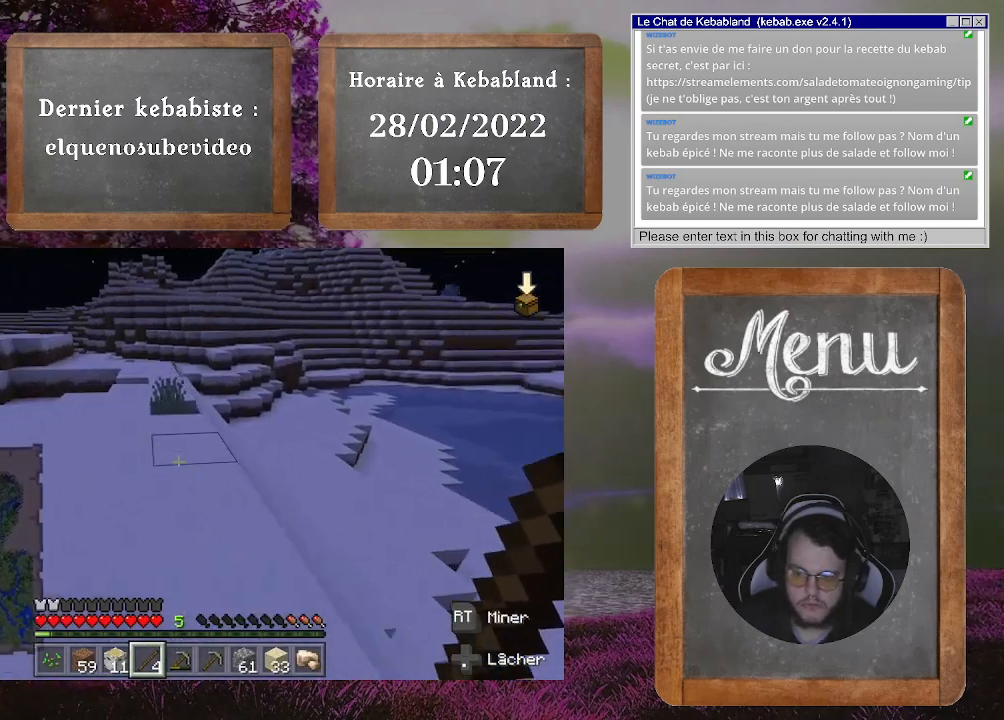
{"buttons": [], "left_stick": "up", "right_stick": "center", "events": [[167, "right_stick", "center"], [333, "right_stick", "right"], [467, "right_stick", "center"]]}
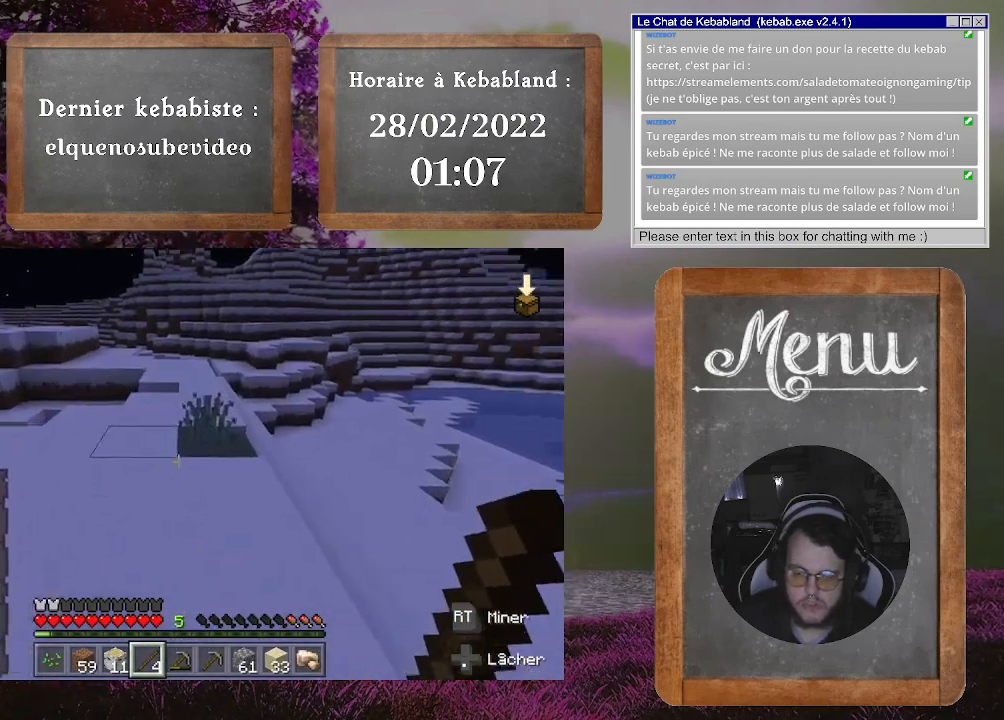
{"buttons": [], "left_stick": "up", "right_stick": "center", "events": []}